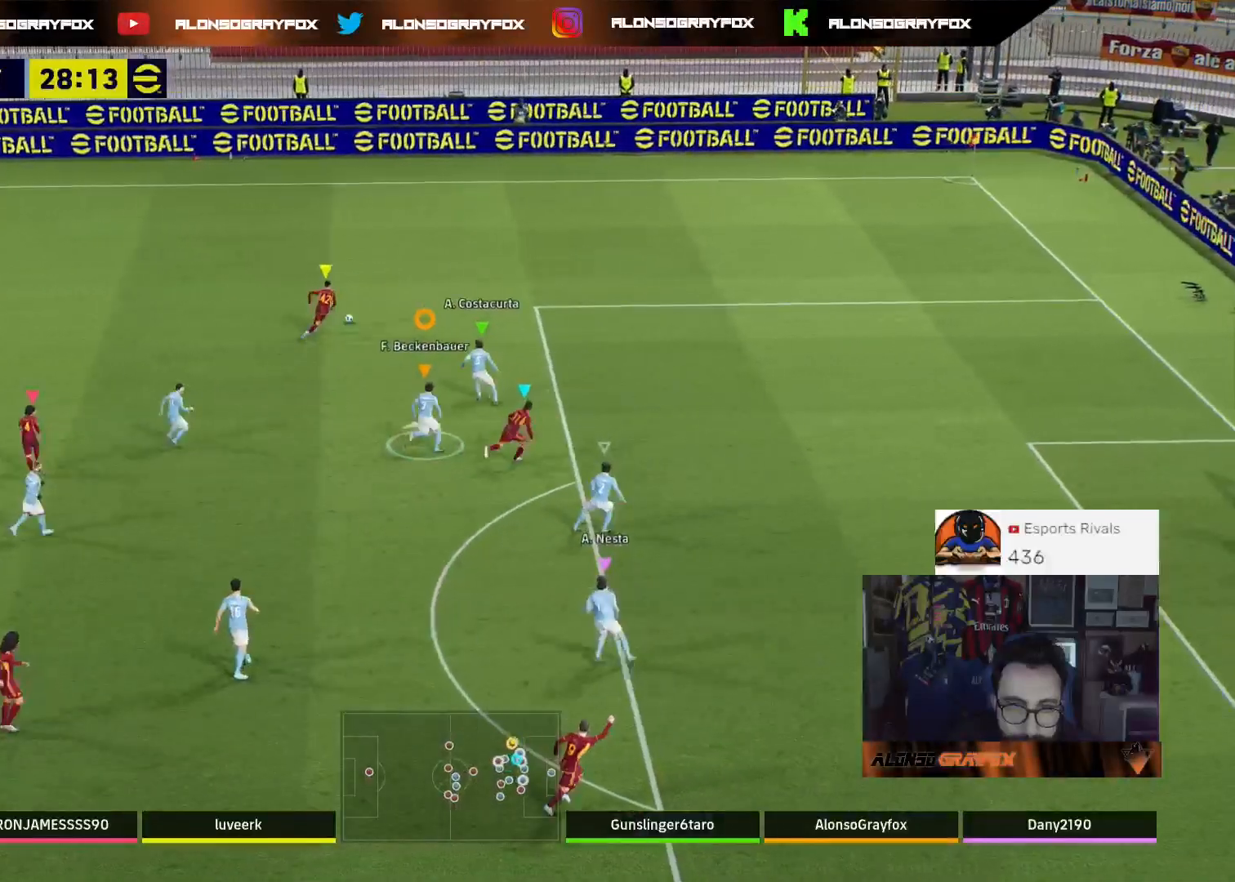
Gameplay with a controller (PlayStation layout); each line is a JSON object with the inputs held at the frame after it. "events" lists button and stick changes between this image and that frame as [ms after this image, input, new state], when the widget could be followed in between.
{"buttons": ["R1", "R2"], "left_stick": "up-right", "right_stick": "center", "events": [[33, "L3", "down"], [33, "R2", "down"], [33, "left_stick", "up-right"], [200, "R1", "down"], [433, "L3", "up"]]}
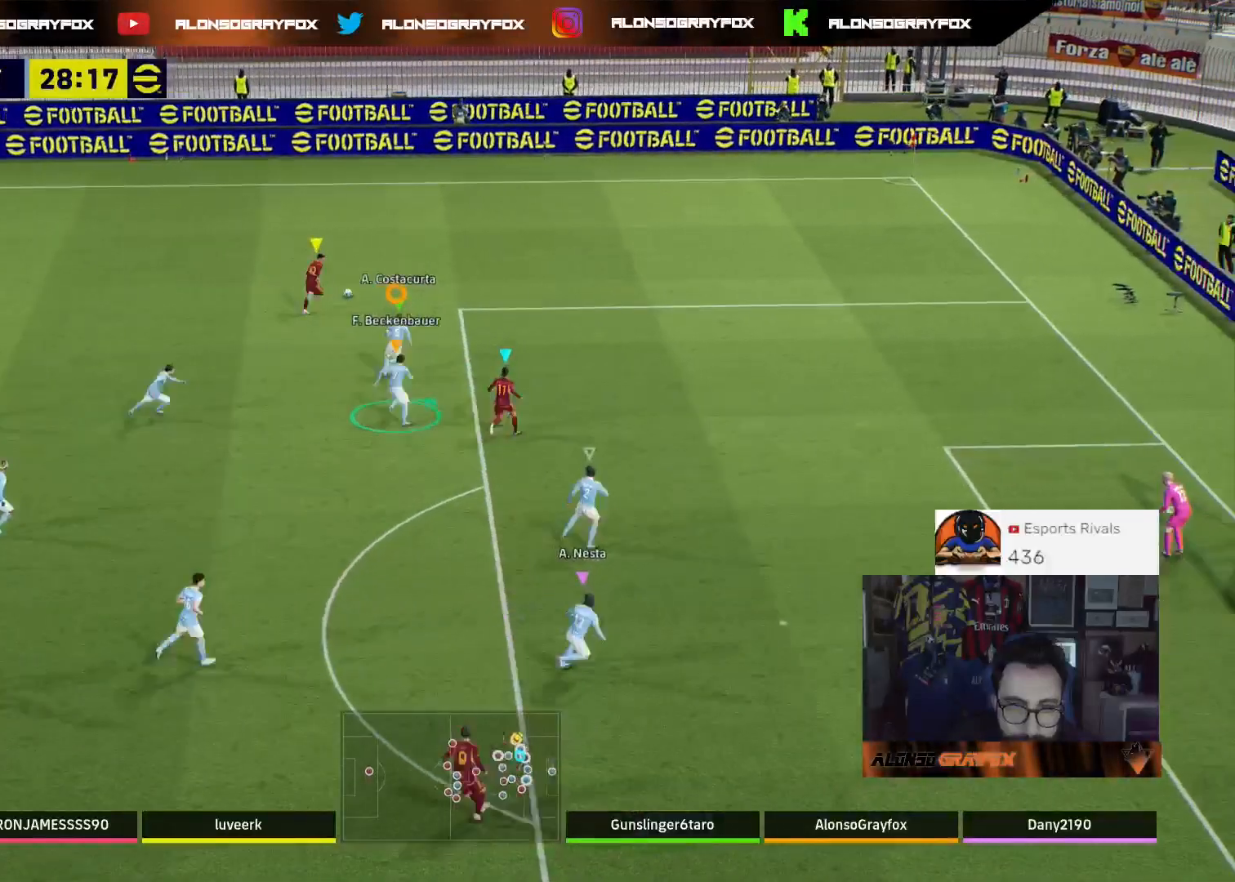
{"buttons": ["CROSS"], "left_stick": "up-right", "right_stick": "center", "events": [[200, "R1", "up"], [267, "CROSS", "down"], [267, "R2", "up"]]}
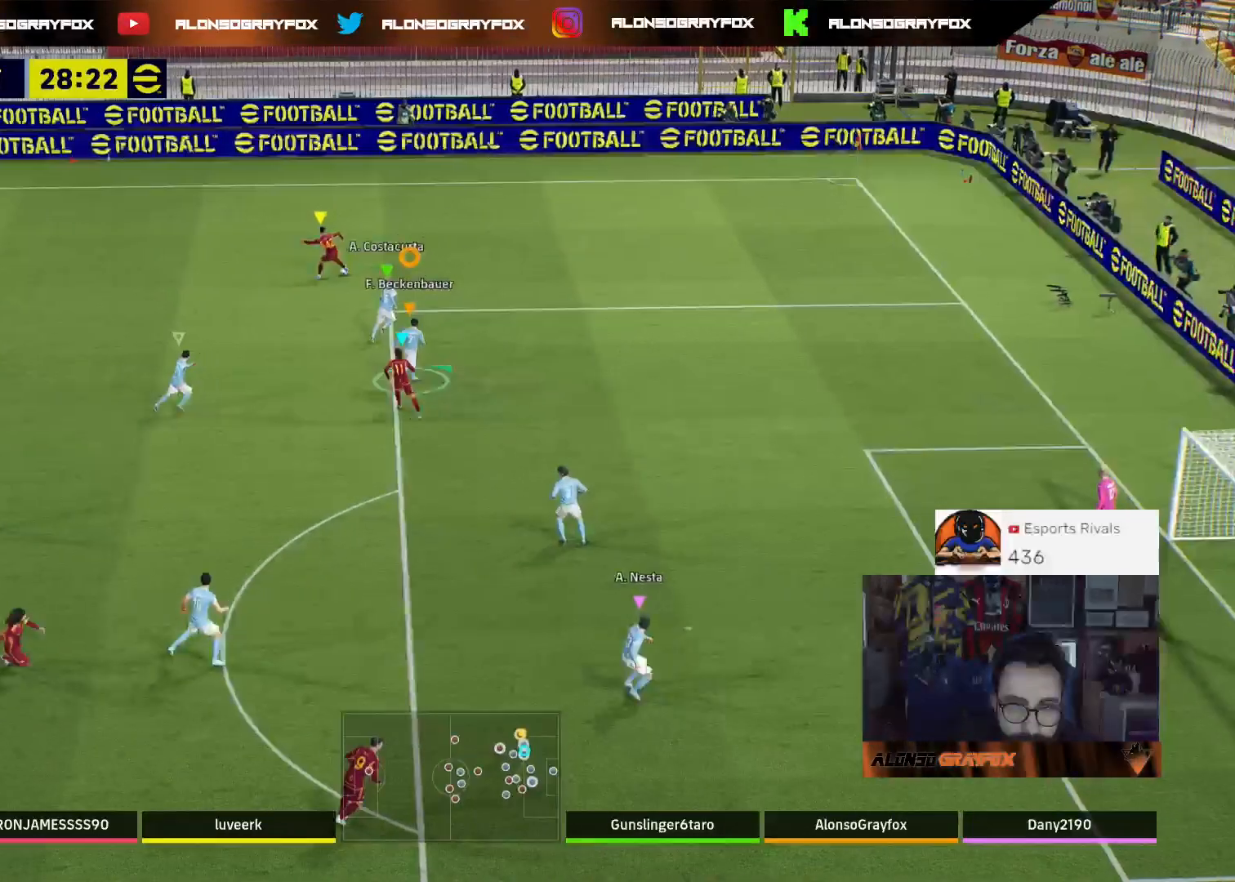
{"buttons": [], "left_stick": "up-left", "right_stick": "center", "events": [[167, "left_stick", "up-left"], [200, "CROSS", "up"]]}
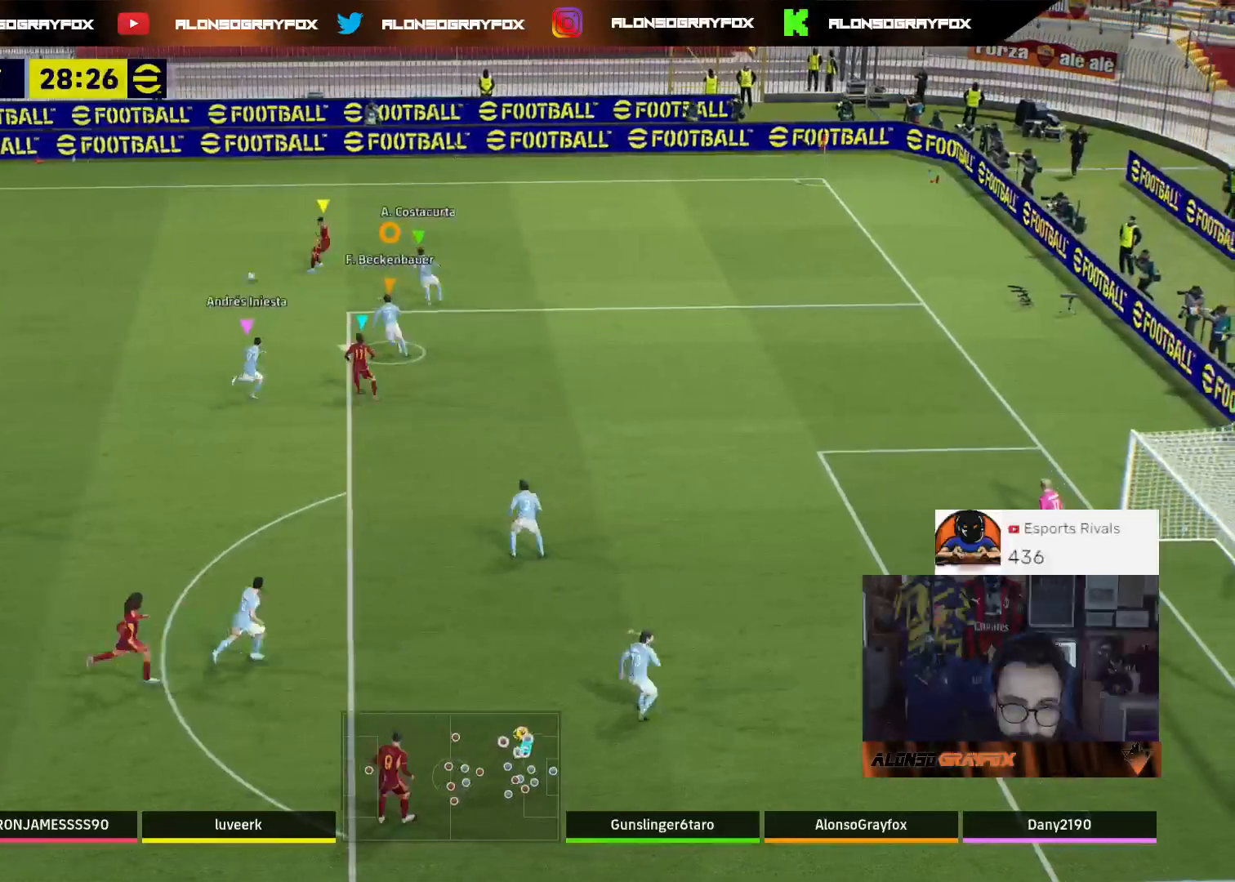
{"buttons": ["L3"], "left_stick": "down-left", "right_stick": "center", "events": [[33, "left_stick", "left"], [233, "left_stick", "down-left"], [400, "L3", "down"]]}
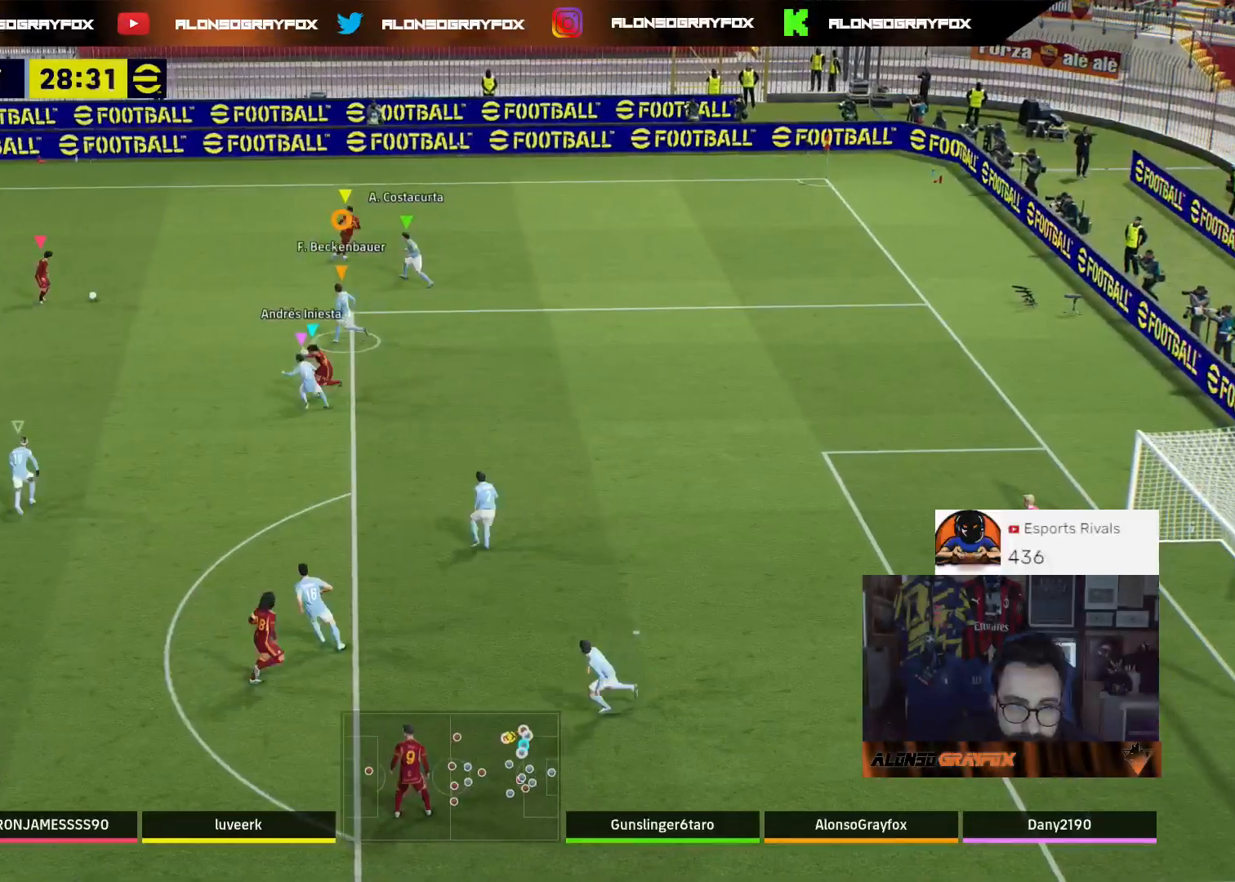
{"buttons": [], "left_stick": "up-left", "right_stick": "center", "events": [[233, "L3", "up"], [233, "left_stick", "left"], [400, "left_stick", "up-left"]]}
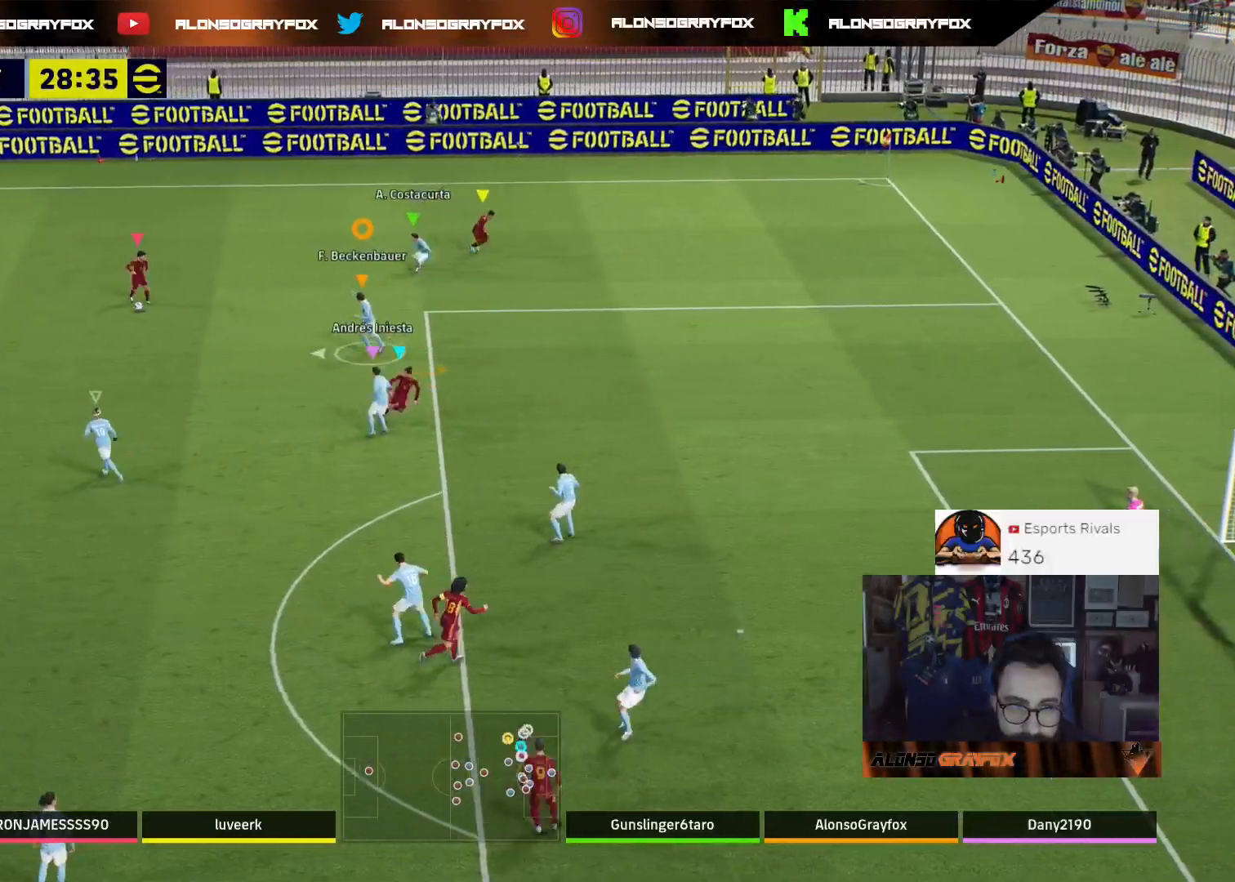
{"buttons": [], "left_stick": "up", "right_stick": "center", "events": [[467, "left_stick", "up"]]}
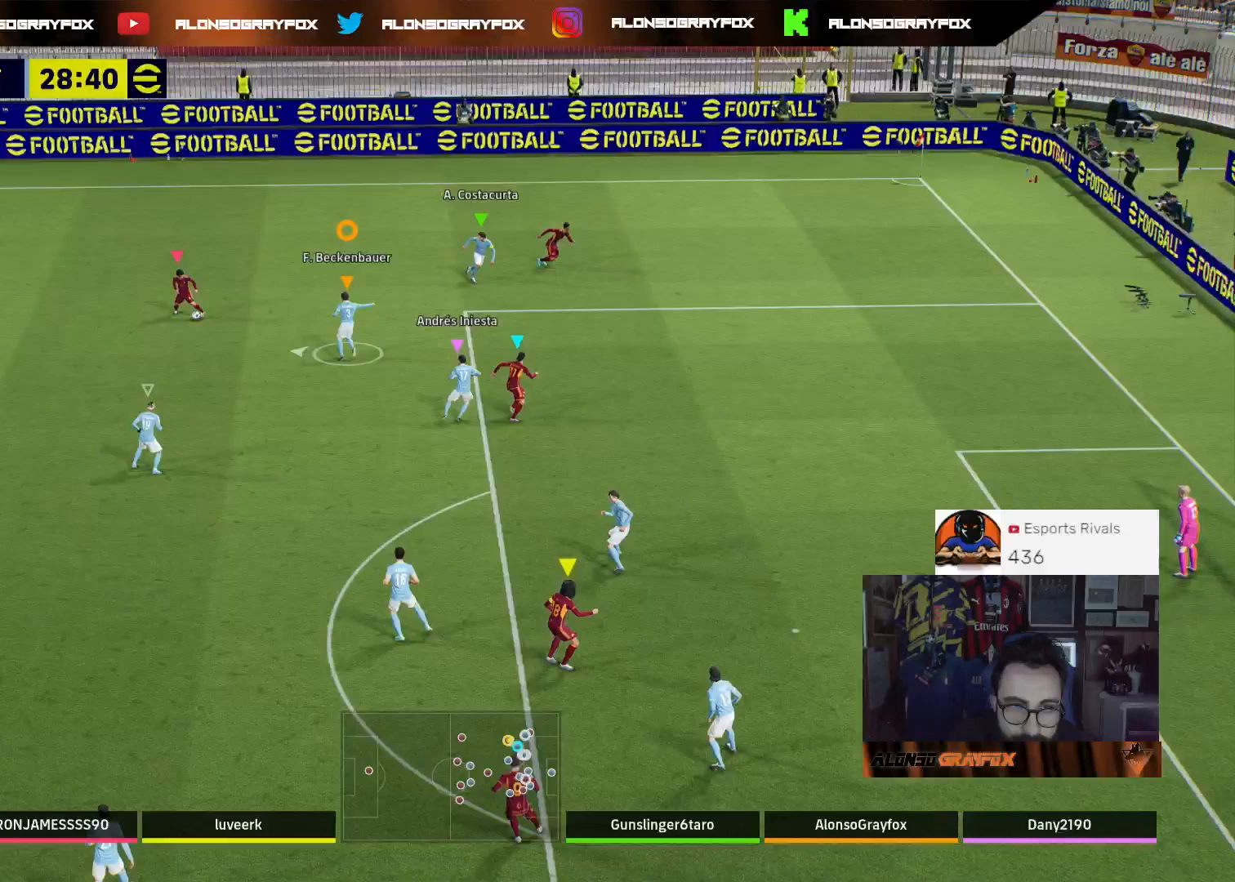
{"buttons": ["L2", "L3"], "left_stick": "down-left", "right_stick": "center", "events": [[67, "L3", "down"], [267, "left_stick", "down-left"], [333, "L2", "down"]]}
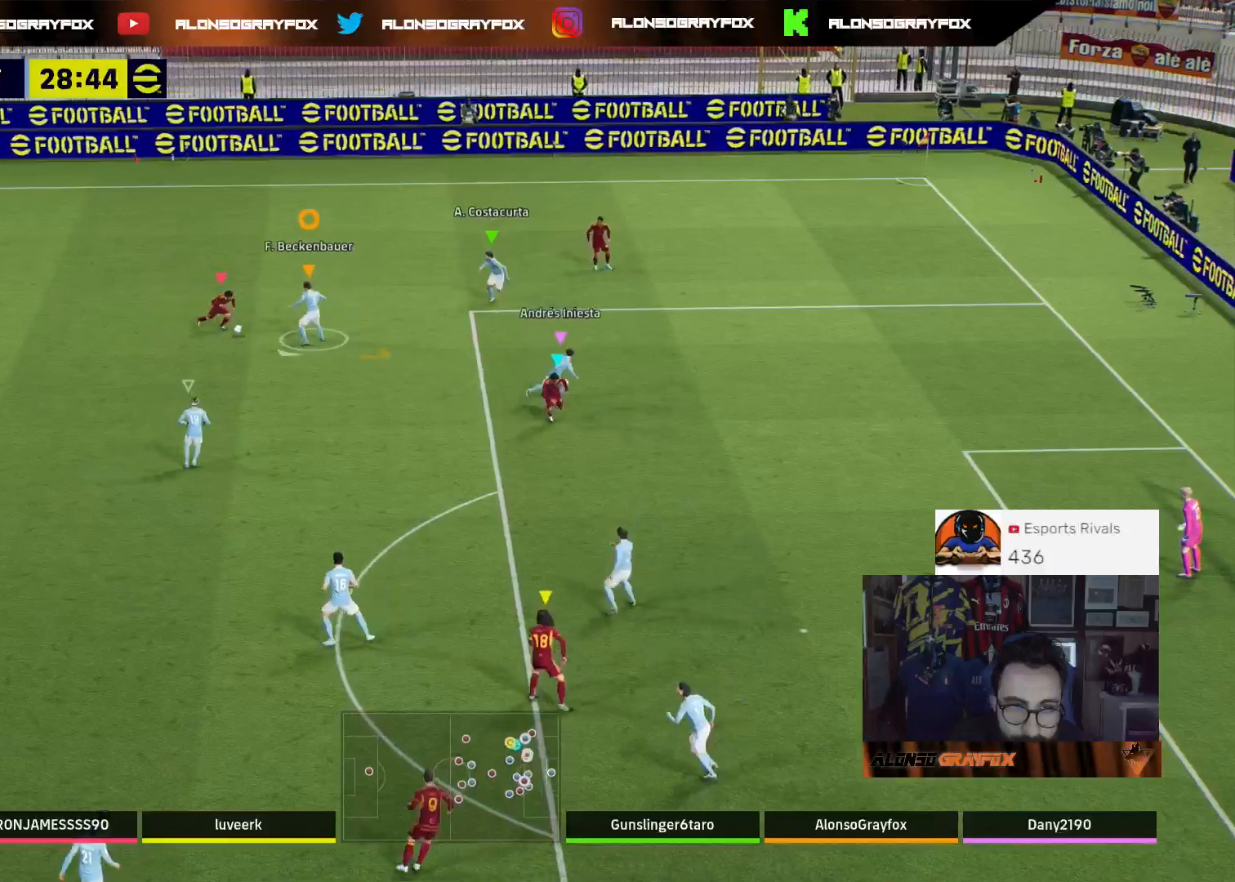
{"buttons": ["R2", "L3"], "left_stick": "left", "right_stick": "center", "events": [[100, "R2", "down"], [333, "L2", "up"], [367, "left_stick", "left"]]}
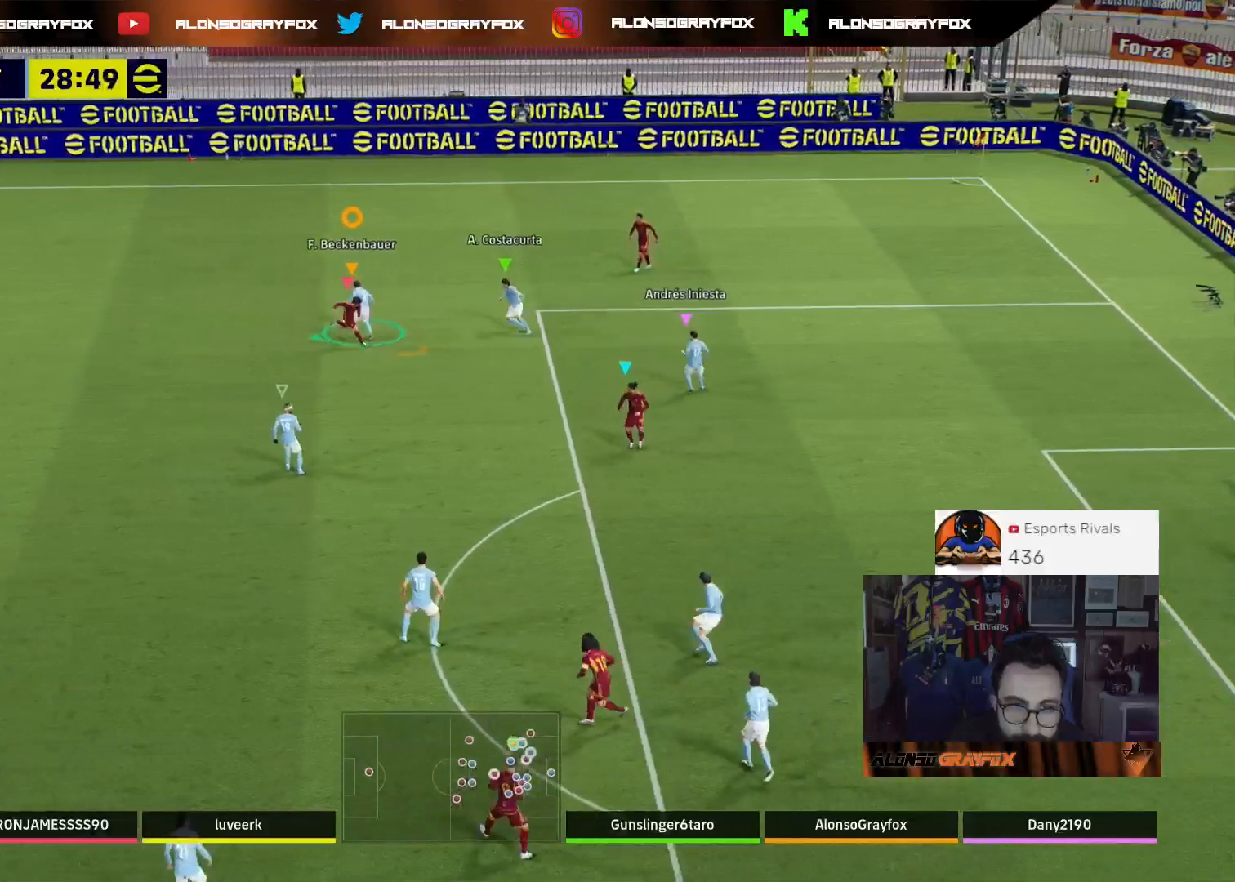
{"buttons": ["R2", "L3"], "left_stick": "left", "right_stick": "center", "events": [[400, "R2", "up"], [500, "R2", "down"]]}
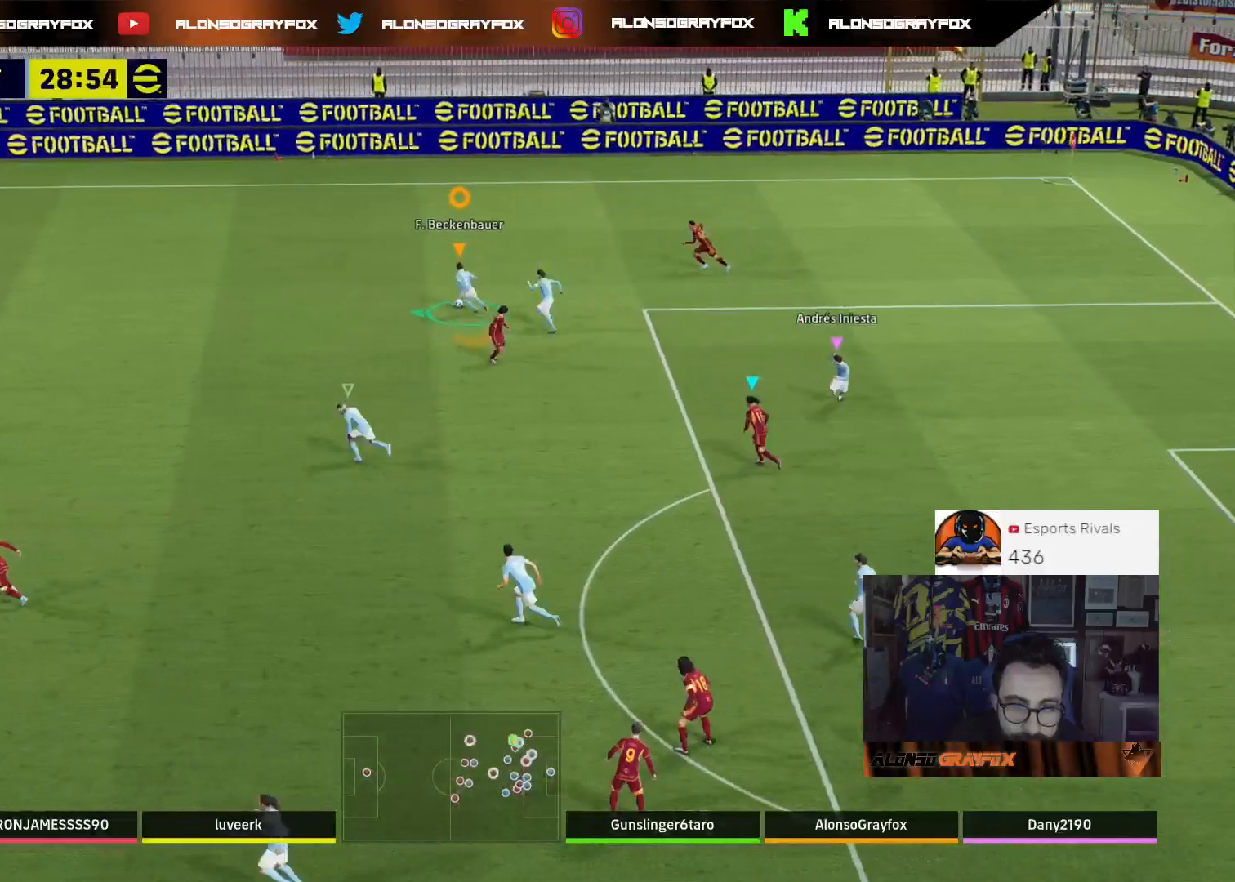
{"buttons": ["R2", "L3"], "left_stick": "left", "right_stick": "center", "events": [[133, "R2", "up"], [200, "R2", "down"], [300, "R2", "up"], [333, "R2", "down"]]}
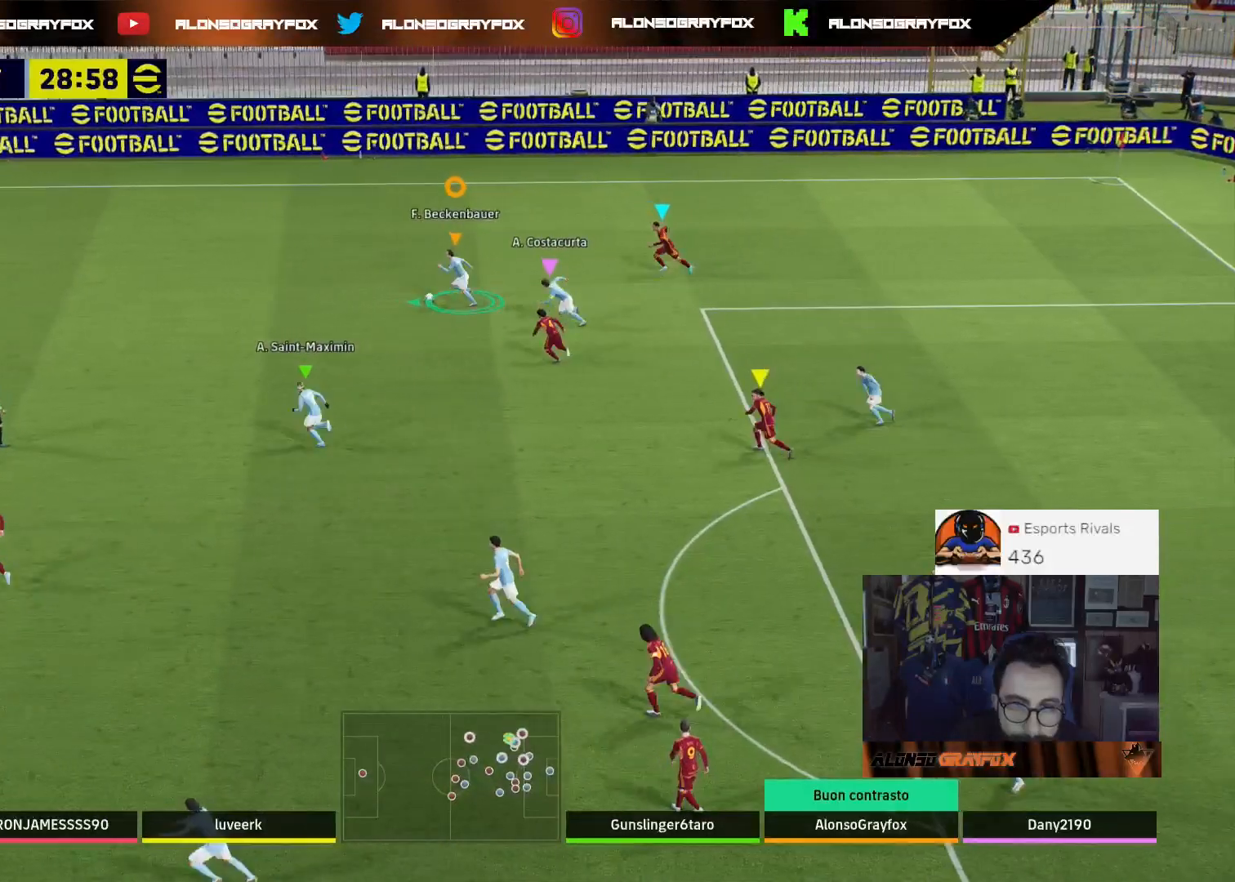
{"buttons": ["L3"], "left_stick": "left", "right_stick": "center", "events": [[67, "R1", "down"], [467, "R1", "up"], [500, "R2", "up"]]}
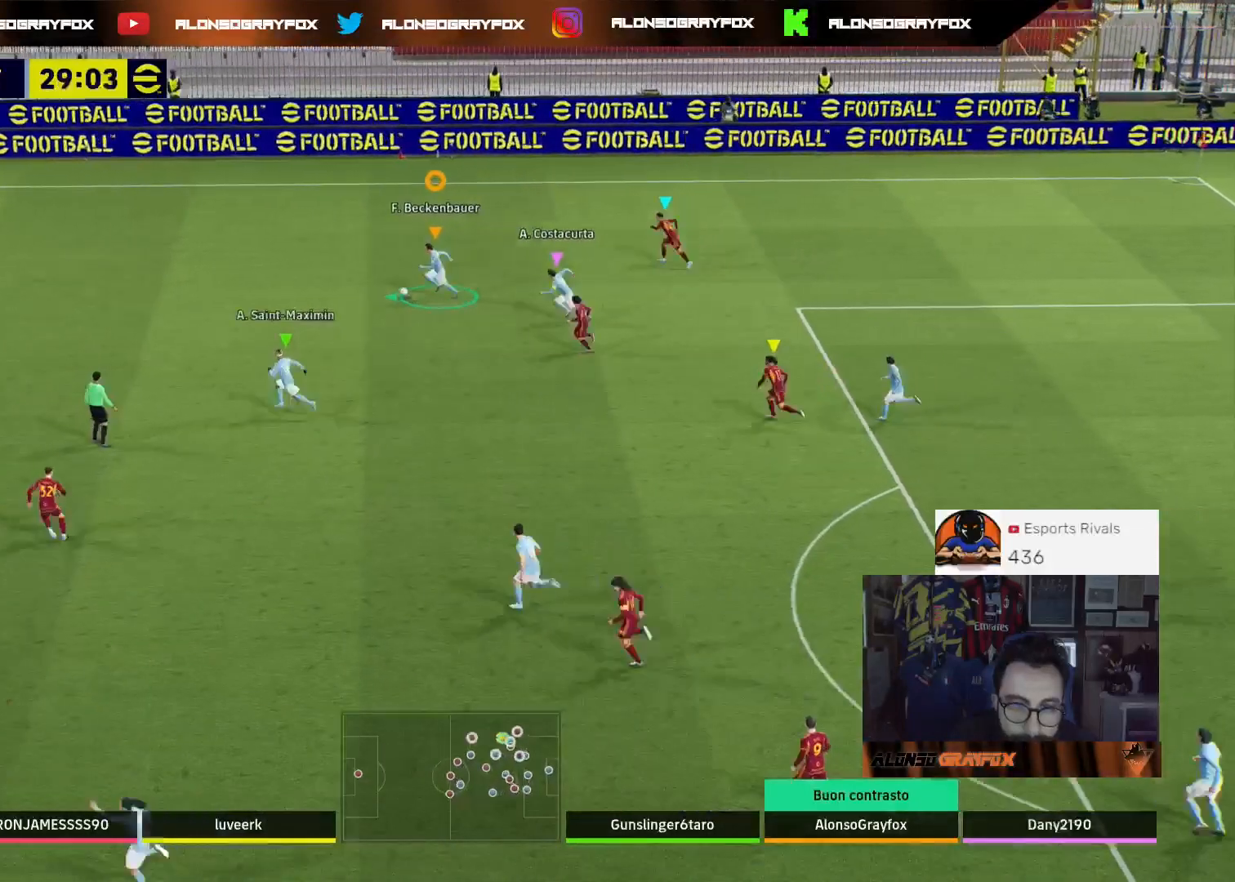
{"buttons": ["L3"], "left_stick": "left", "right_stick": "center", "events": []}
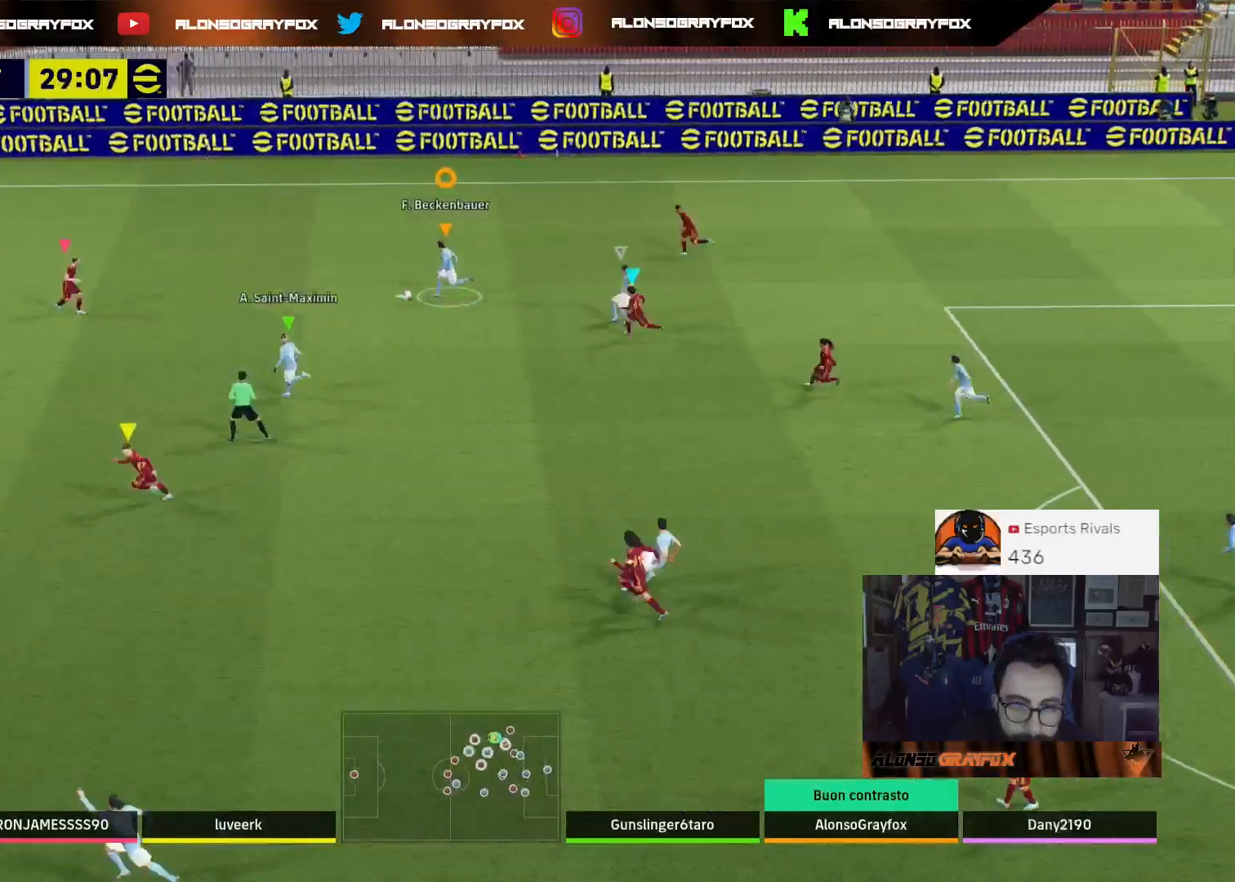
{"buttons": ["L3"], "left_stick": "up", "right_stick": "center", "events": [[167, "left_stick", "up"]]}
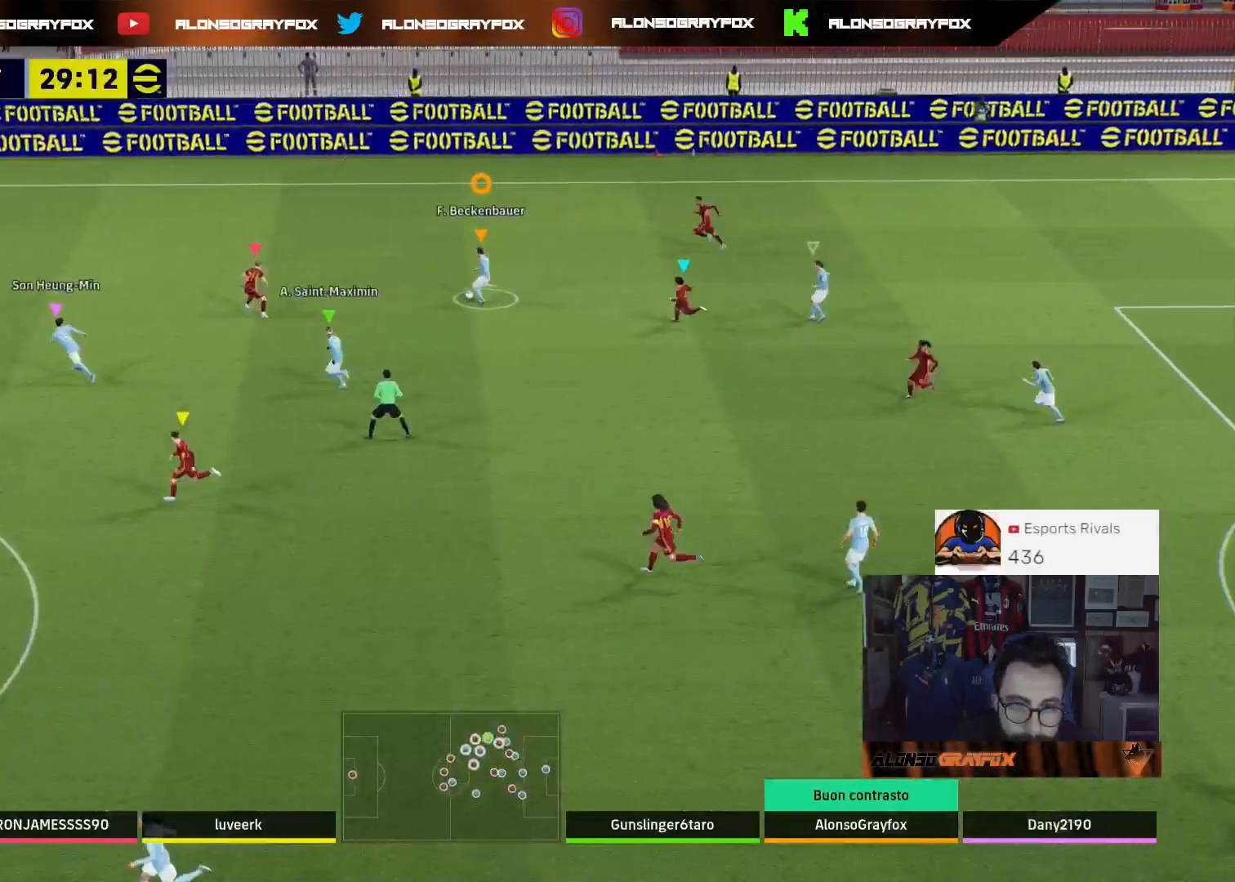
{"buttons": ["TRIANGLE", "L3"], "left_stick": "up-left", "right_stick": "center", "events": [[167, "left_stick", "up-left"], [467, "TRIANGLE", "down"]]}
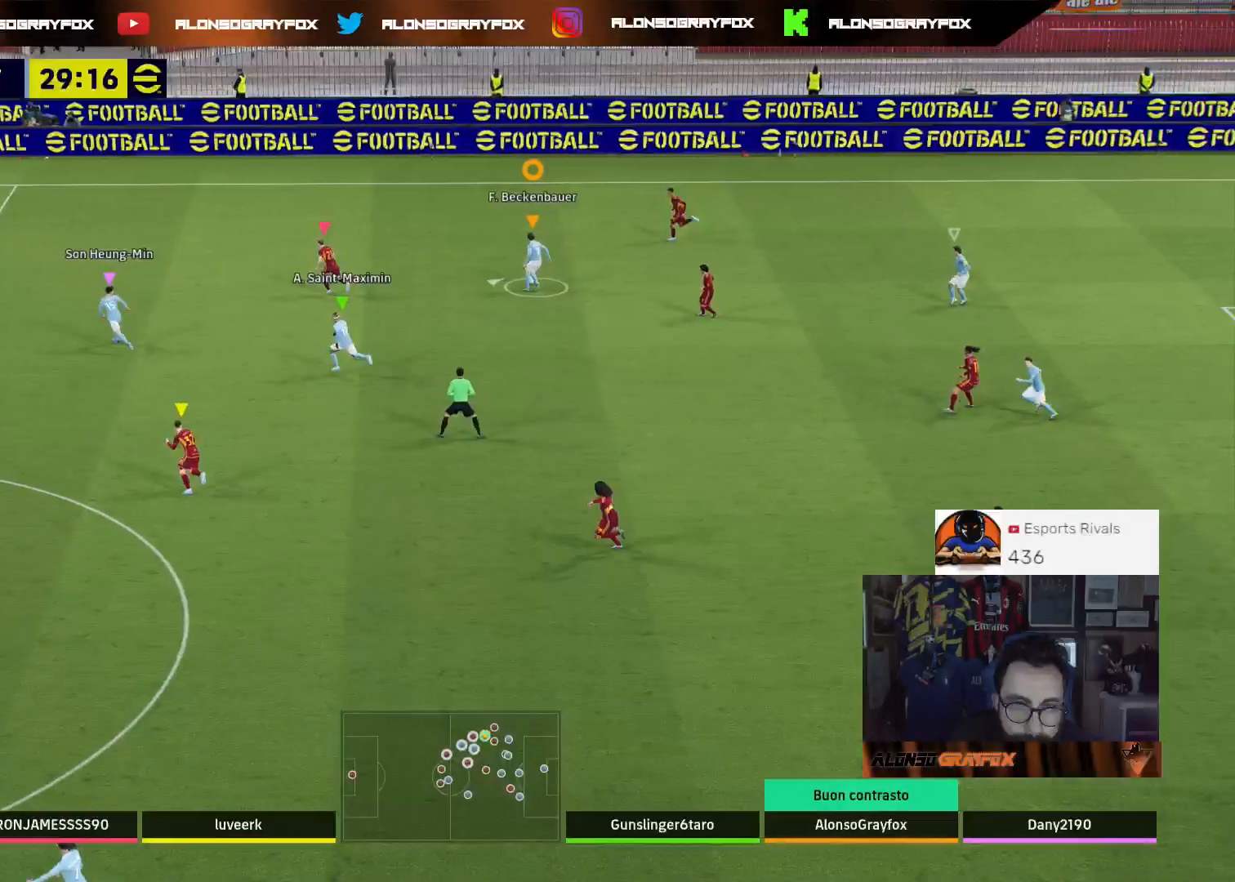
{"buttons": ["L3"], "left_stick": "down-left", "right_stick": "center", "events": [[100, "CIRCLE", "down"], [133, "TRIANGLE", "up"], [200, "R2", "down"], [233, "R1", "down"], [267, "CIRCLE", "up"], [267, "left_stick", "down-left"], [400, "R1", "up"], [400, "R2", "up"]]}
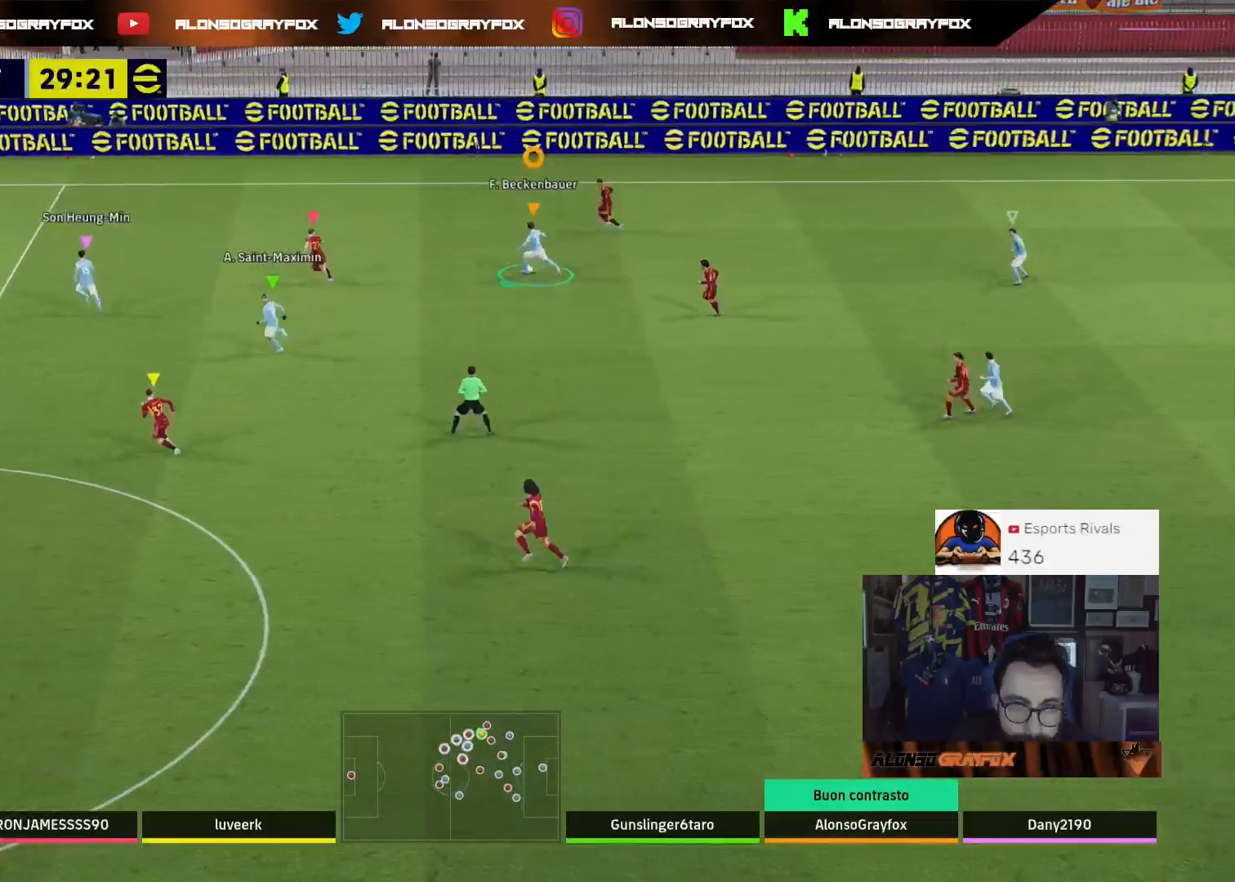
{"buttons": ["R2", "L3"], "left_stick": "down-left", "right_stick": "center", "events": [[200, "R2", "down"]]}
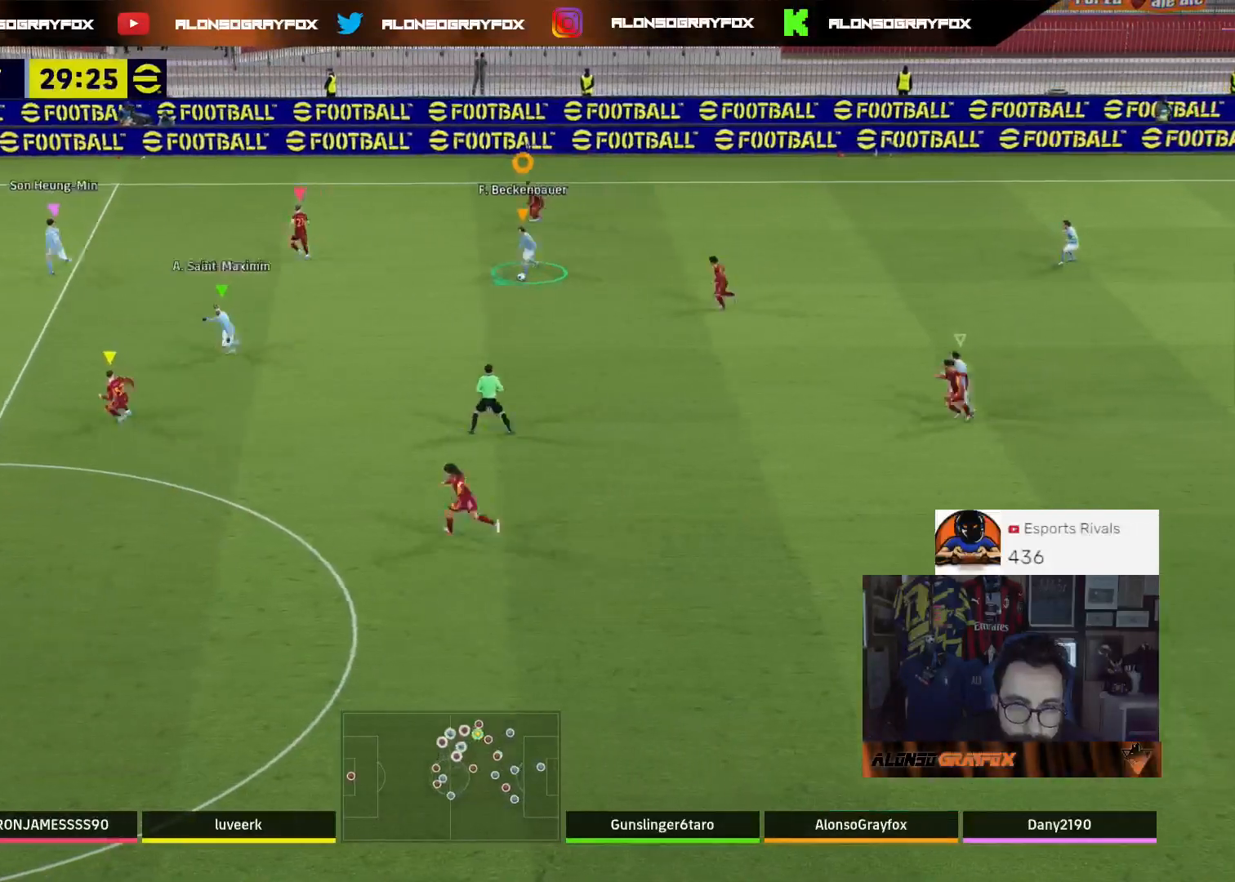
{"buttons": ["L3"], "left_stick": "down", "right_stick": "center", "events": [[133, "R2", "up"], [233, "TRIANGLE", "down"], [267, "left_stick", "down"], [367, "TRIANGLE", "up"], [400, "CIRCLE", "down"], [500, "CIRCLE", "up"]]}
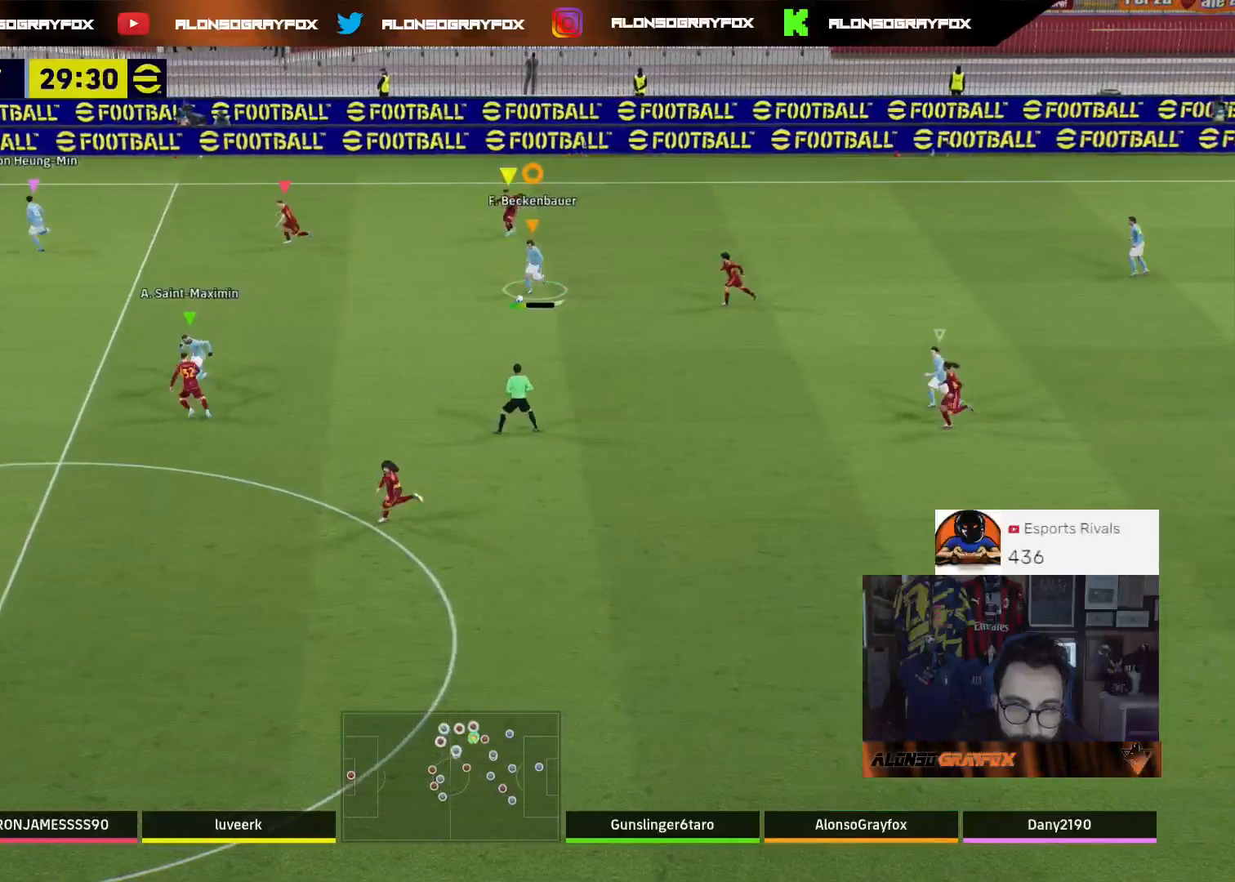
{"buttons": ["L3"], "left_stick": "down", "right_stick": "center", "events": []}
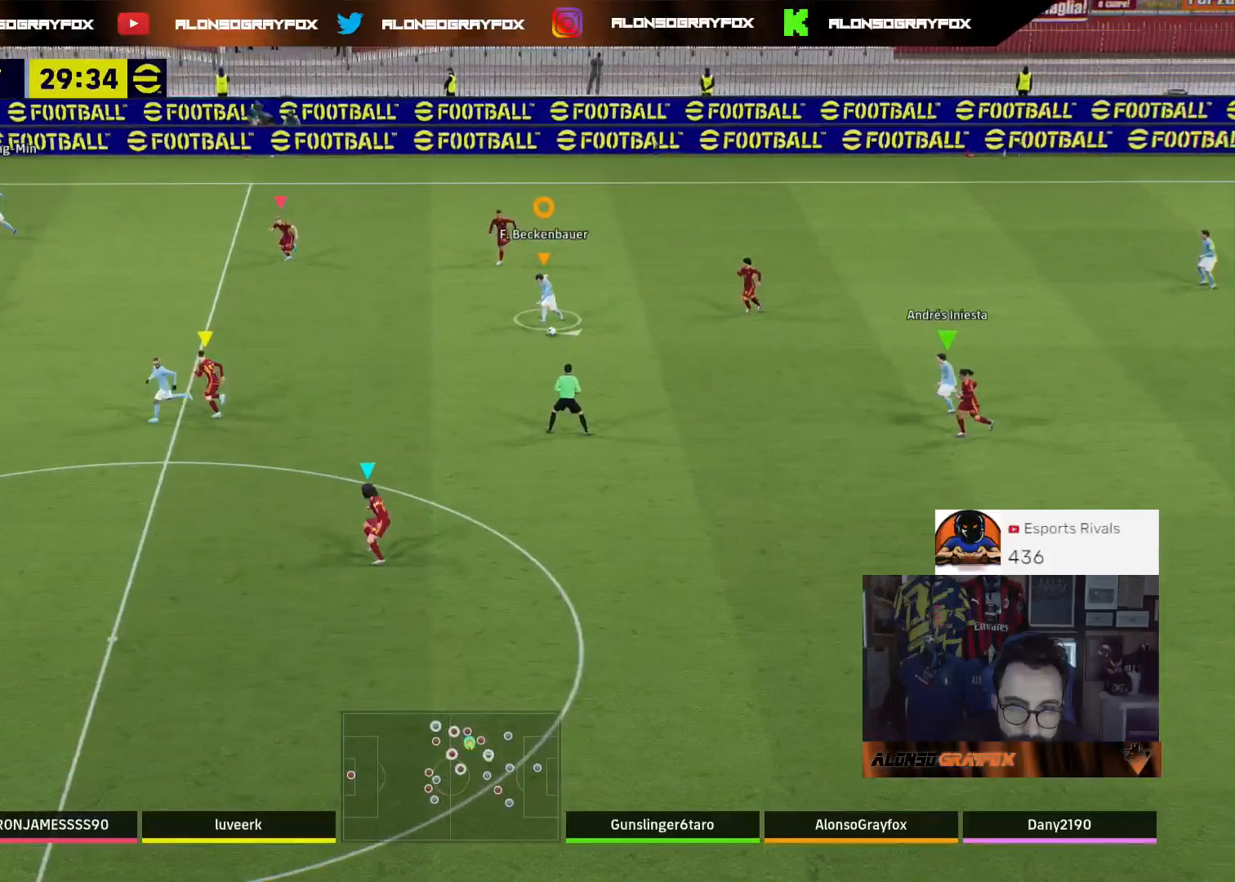
{"buttons": ["L3"], "left_stick": "down-left", "right_stick": "center", "events": [[100, "left_stick", "down-left"]]}
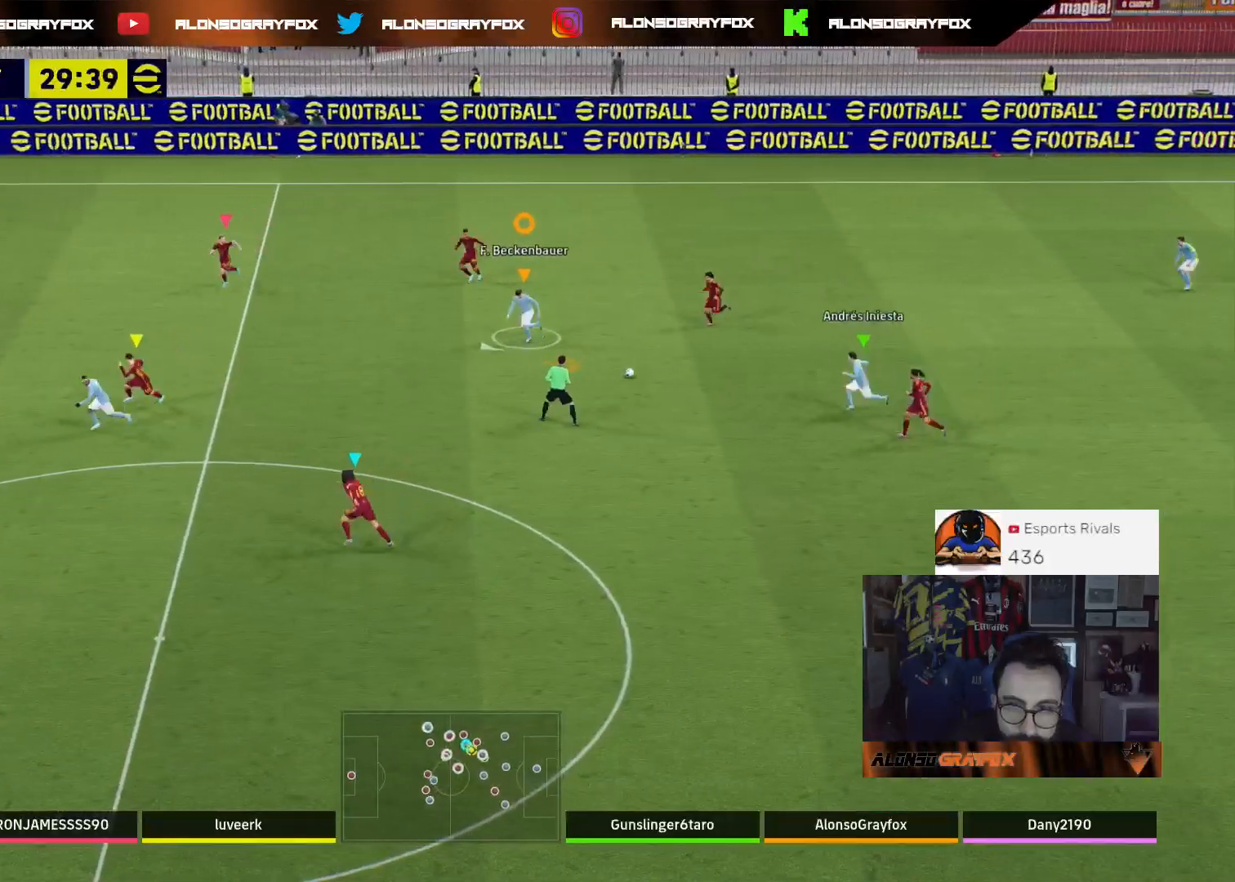
{"buttons": ["L3"], "left_stick": "down-left", "right_stick": "center", "events": []}
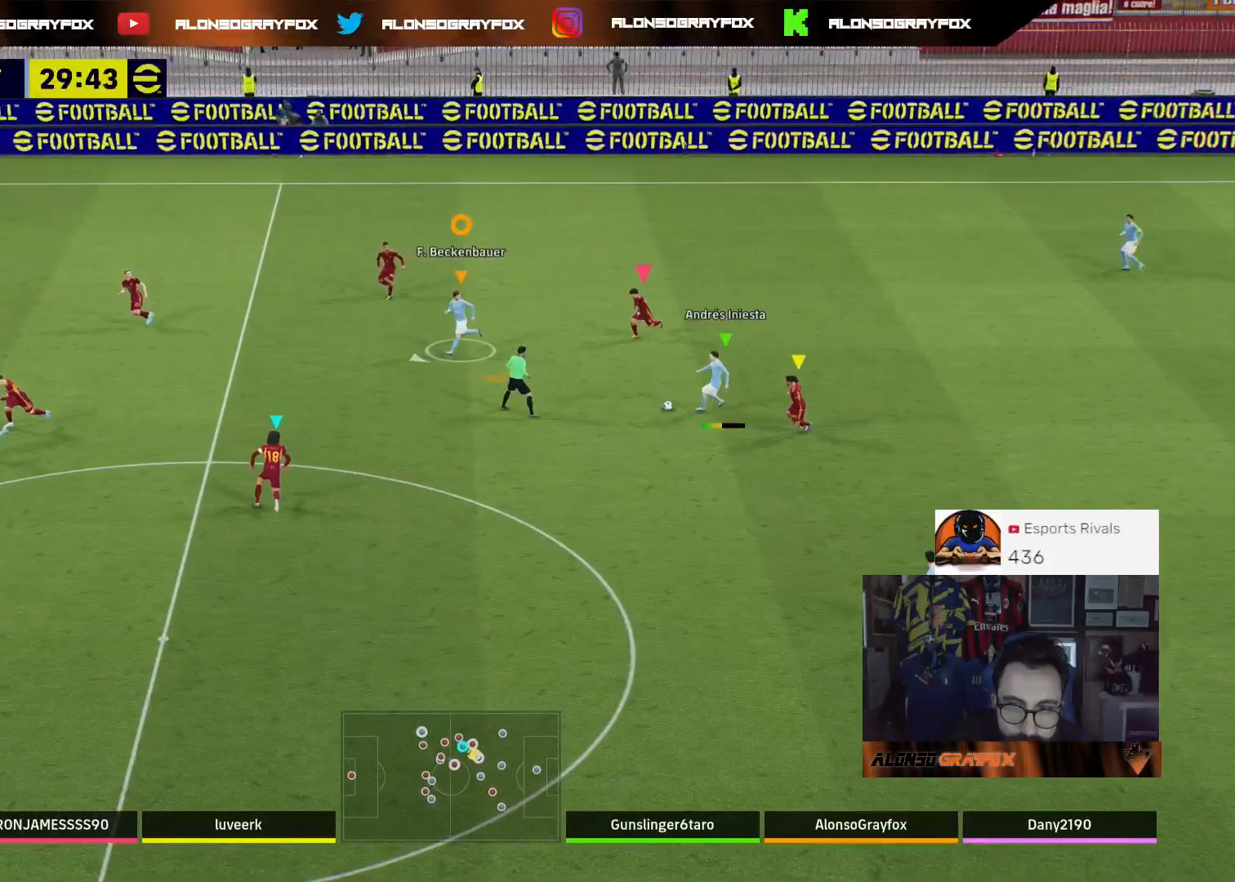
{"buttons": ["L3"], "left_stick": "down-left", "right_stick": "center", "events": []}
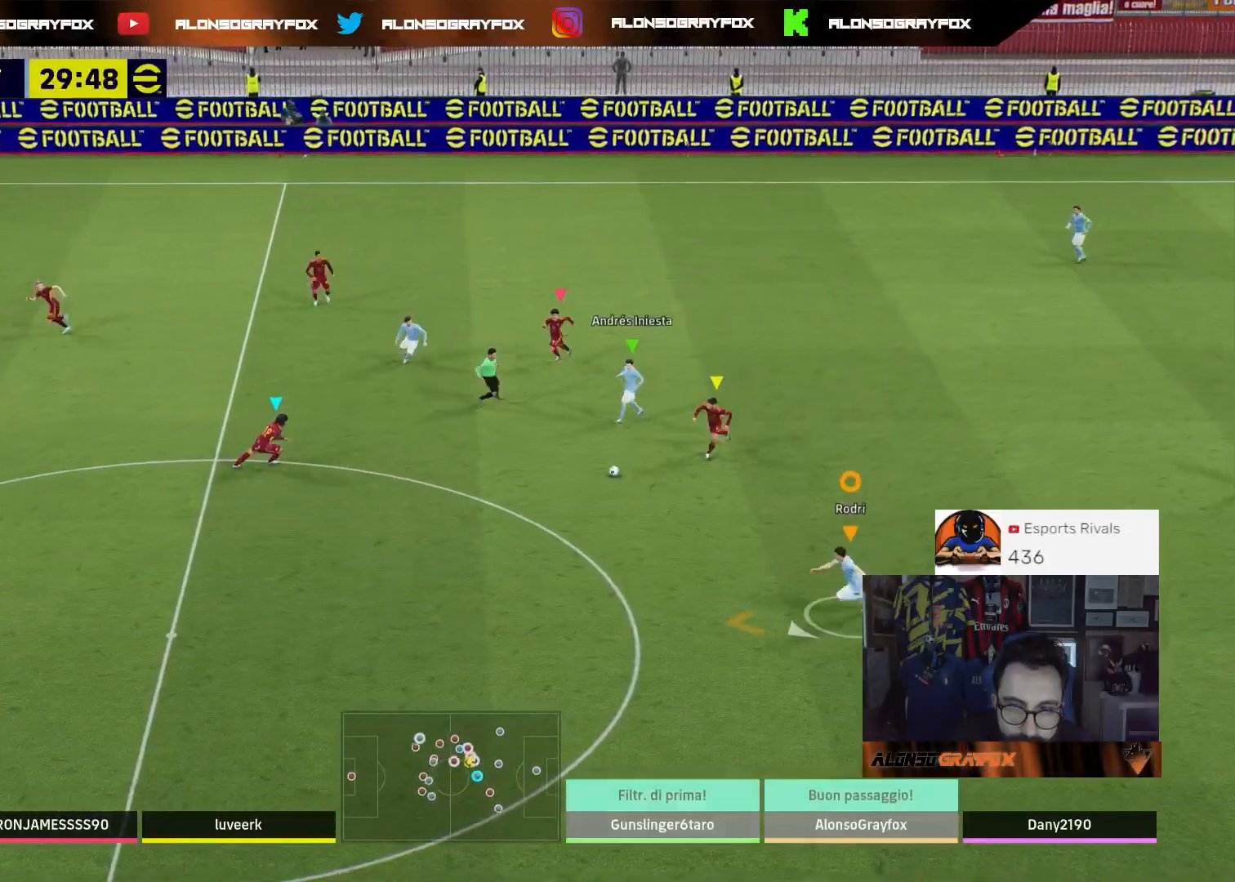
{"buttons": ["CROSS", "L3"], "left_stick": "down-left", "right_stick": "center", "events": [[333, "CROSS", "down"]]}
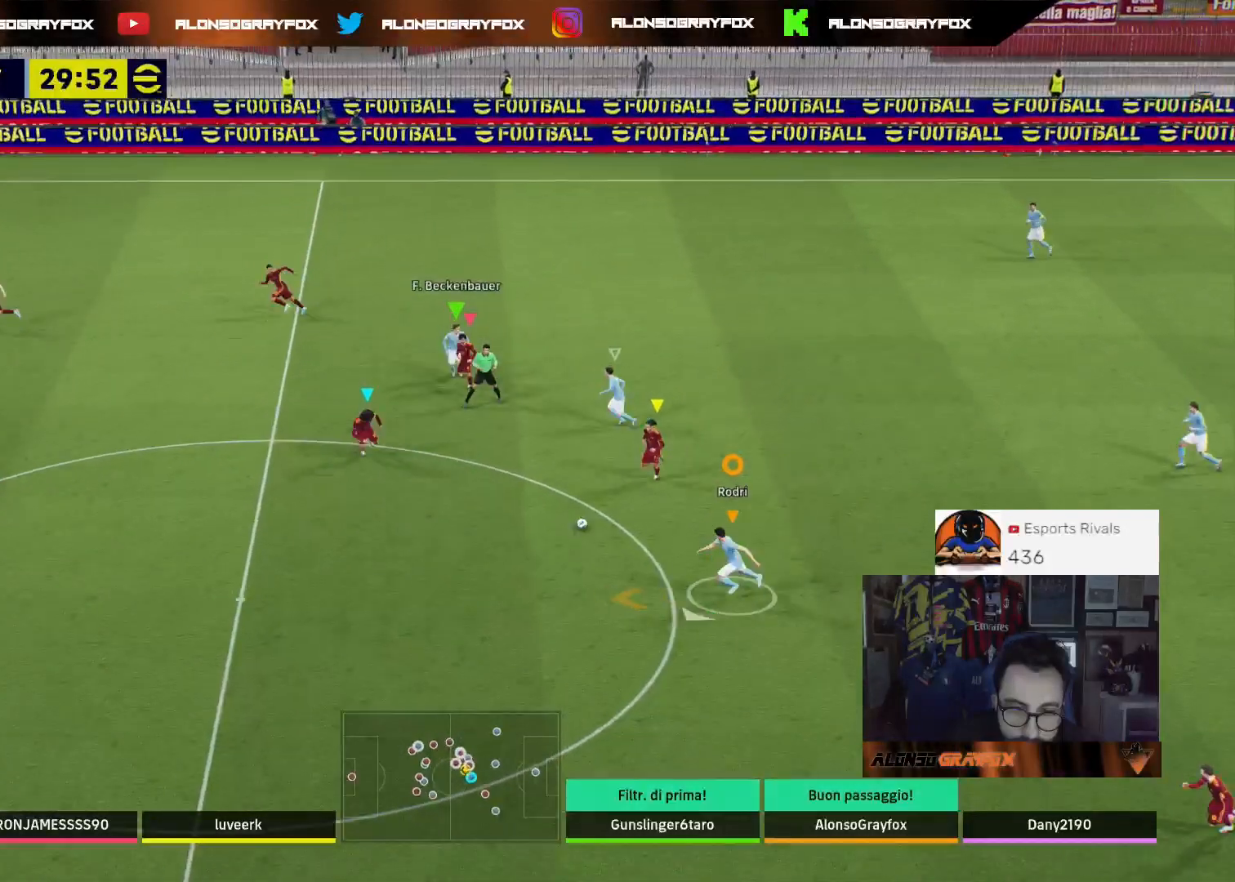
{"buttons": ["R2", "L3"], "left_stick": "down-left", "right_stick": "center", "events": [[33, "CROSS", "up"], [67, "R2", "down"]]}
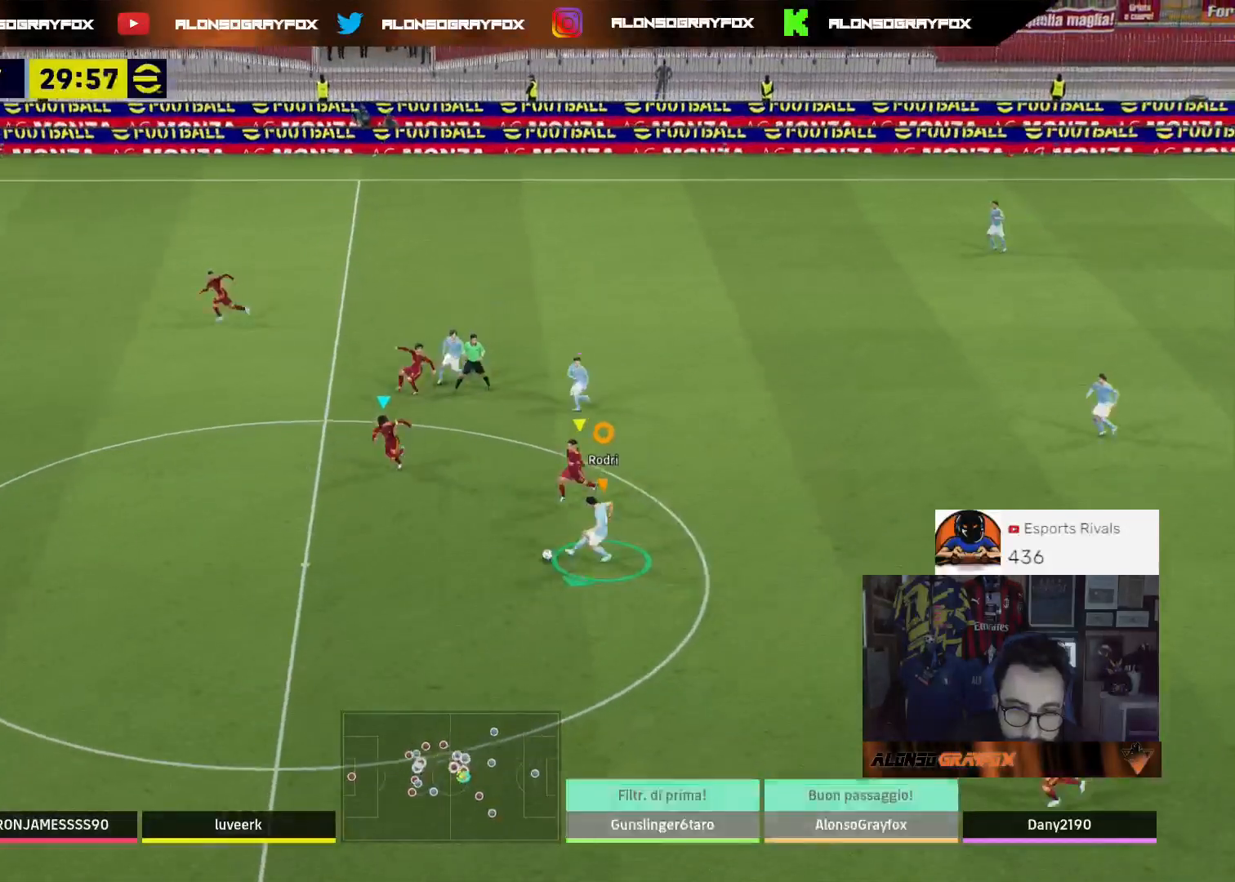
{"buttons": ["R2", "L3"], "left_stick": "down-left", "right_stick": "center", "events": [[67, "R2", "up"], [100, "left_stick", "left"], [133, "L1", "down"], [167, "R2", "down"], [267, "L1", "up"], [367, "left_stick", "down-left"]]}
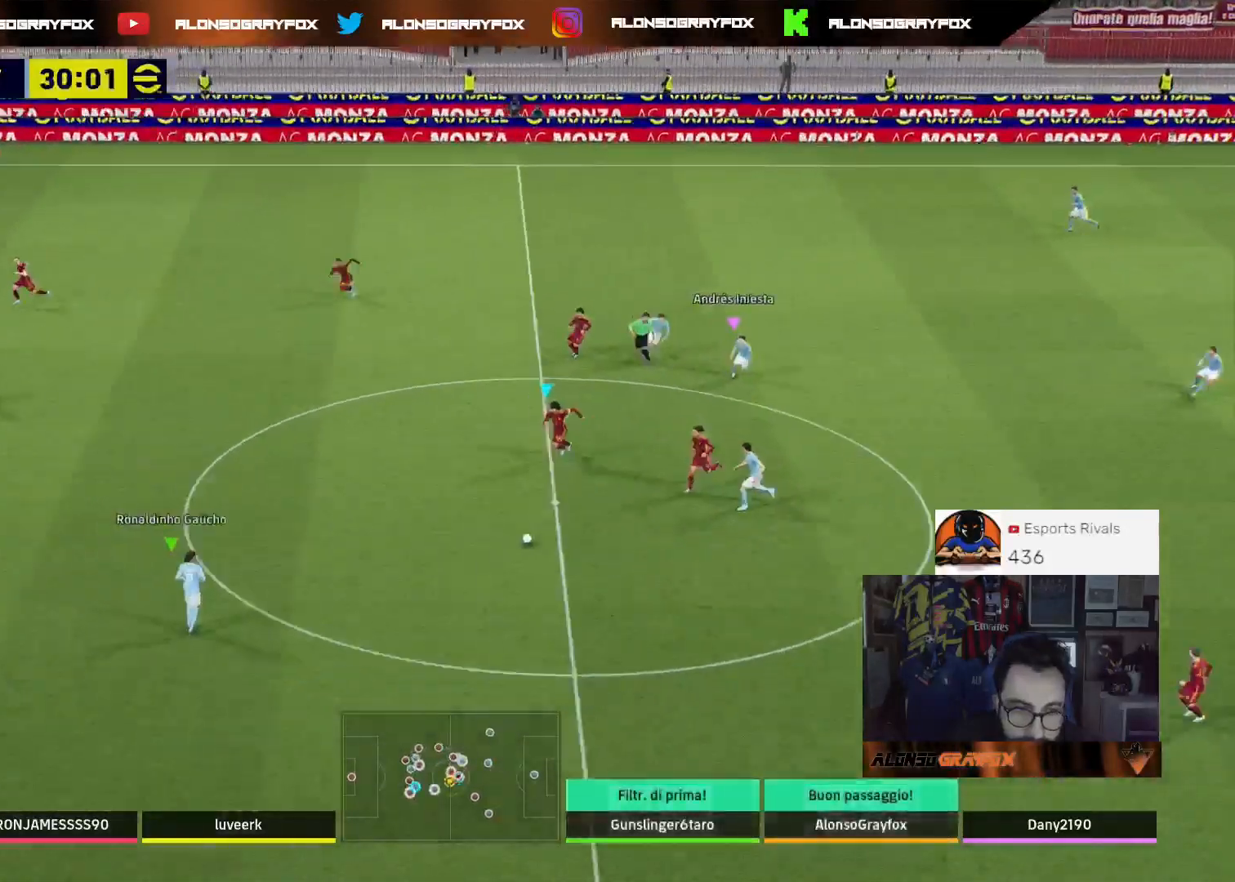
{"buttons": ["R2", "L3"], "left_stick": "down-left", "right_stick": "center", "events": []}
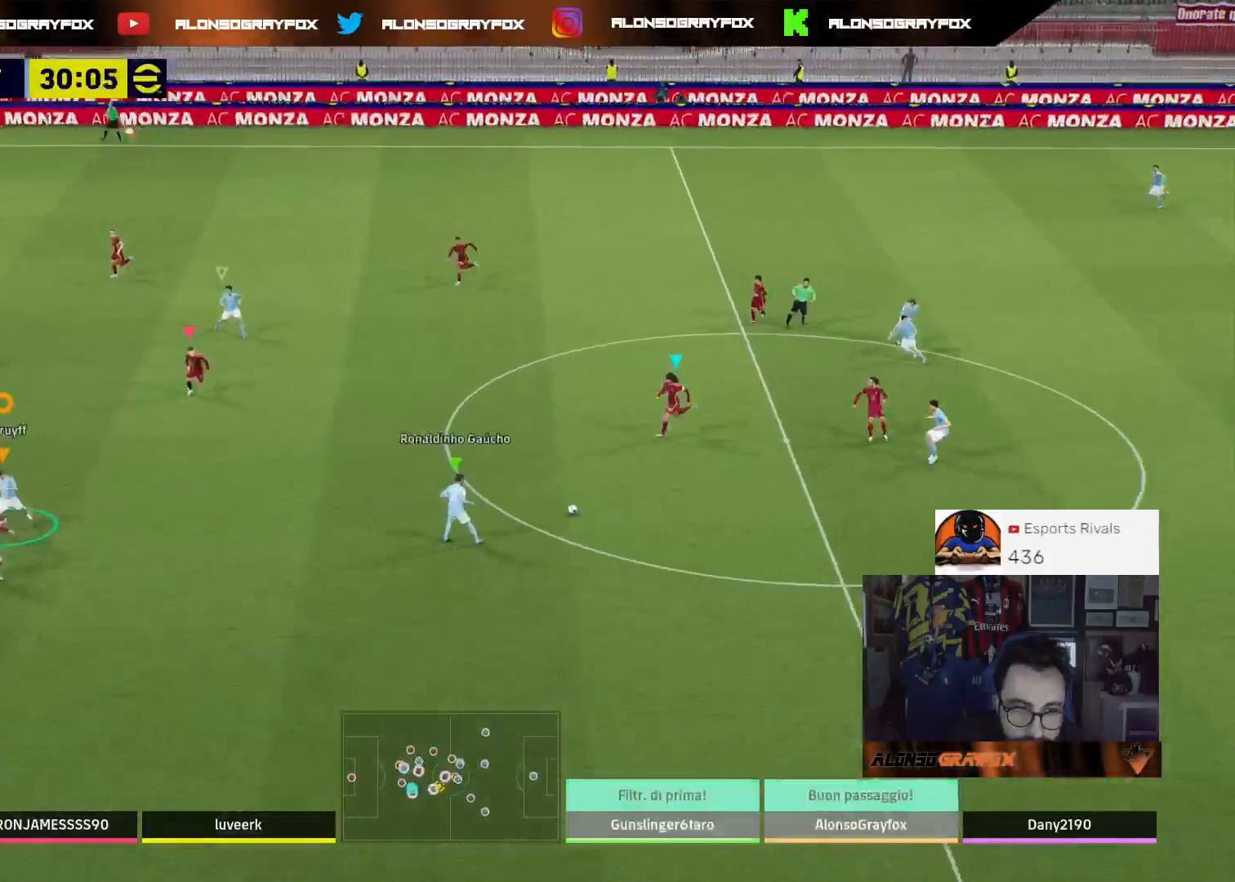
{"buttons": ["R2", "L3"], "left_stick": "down-left", "right_stick": "center", "events": []}
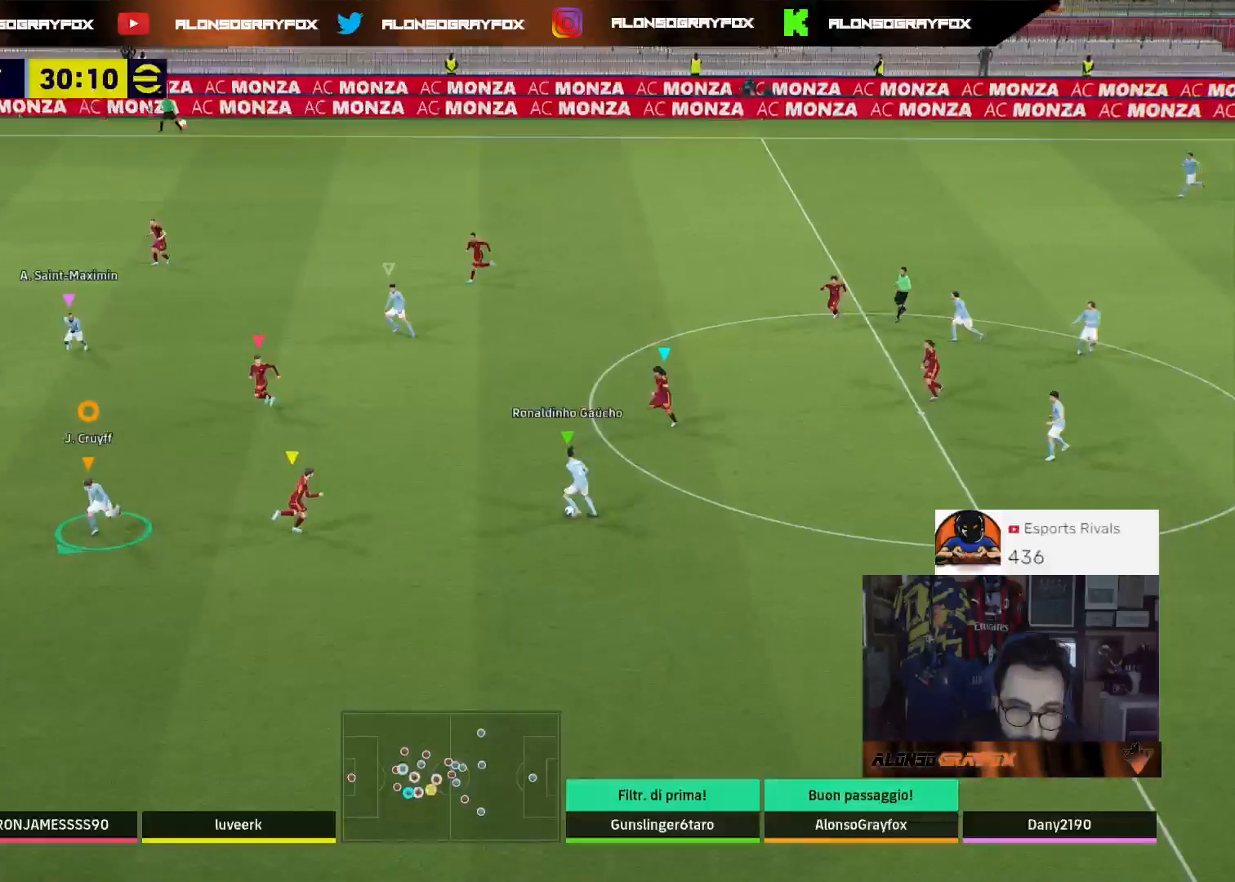
{"buttons": ["R2", "L3"], "left_stick": "down-left", "right_stick": "center", "events": []}
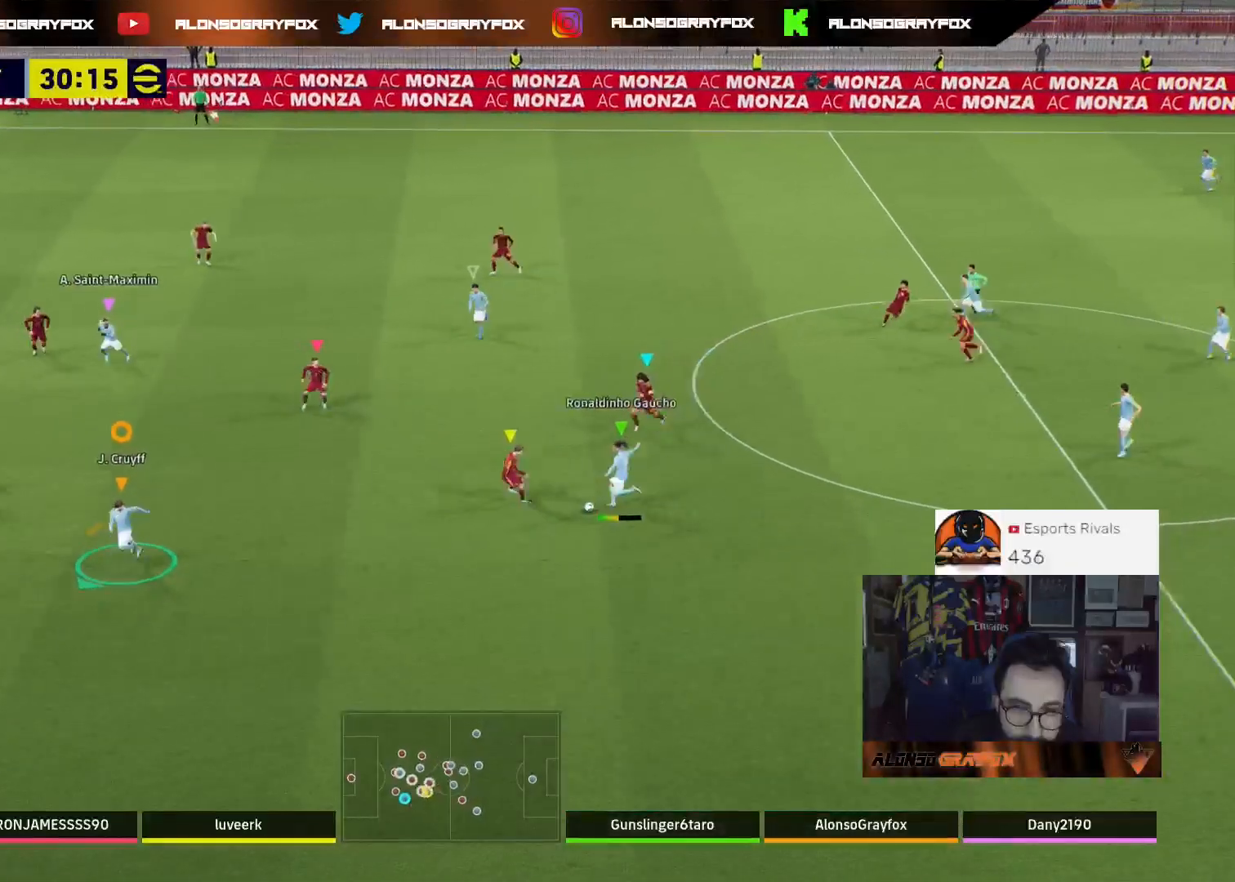
{"buttons": ["L3"], "left_stick": "down-left", "right_stick": "center", "events": [[400, "R2", "up"]]}
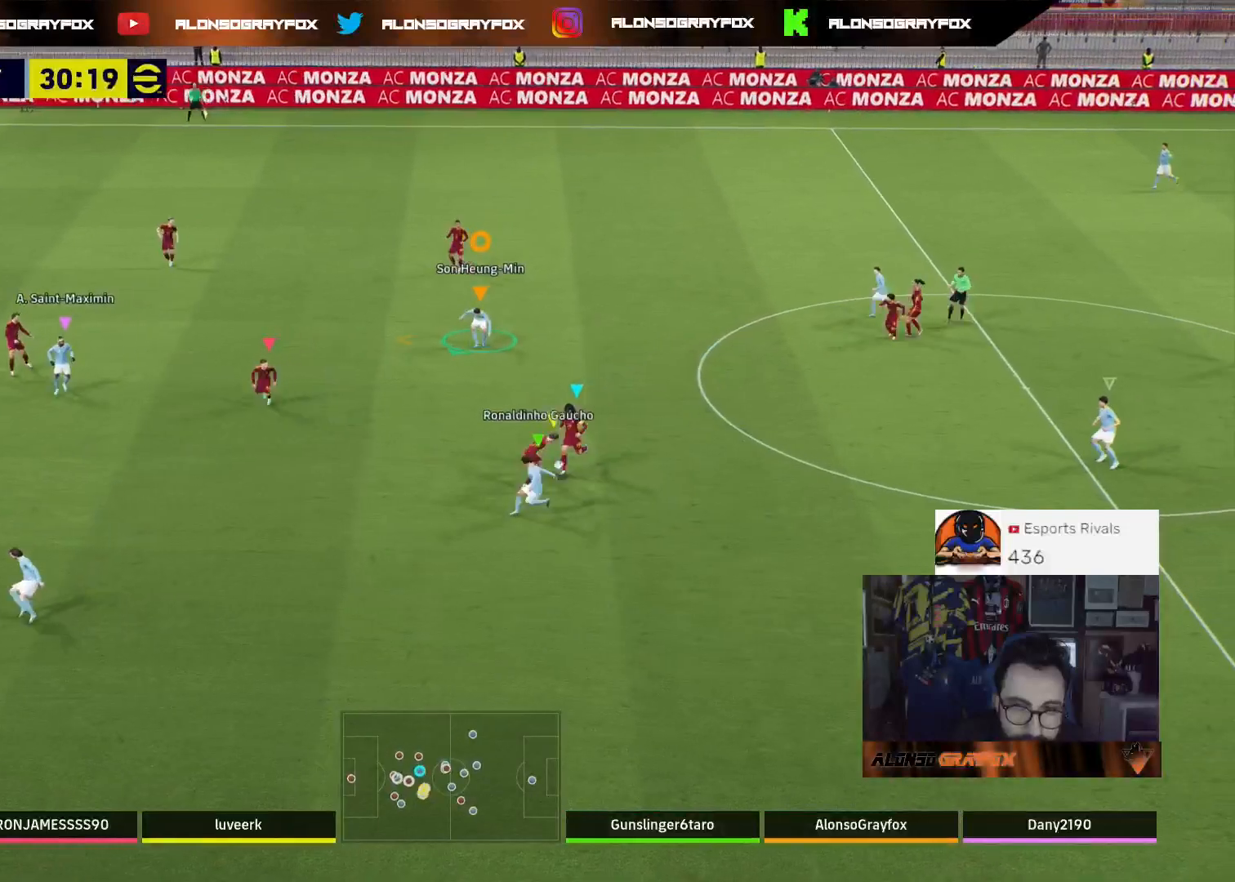
{"buttons": ["R1", "R2"], "left_stick": "down-right", "right_stick": "center", "events": [[33, "left_stick", "left"], [67, "L3", "up"], [233, "left_stick", "down-right"], [467, "R2", "down"], [500, "R1", "down"]]}
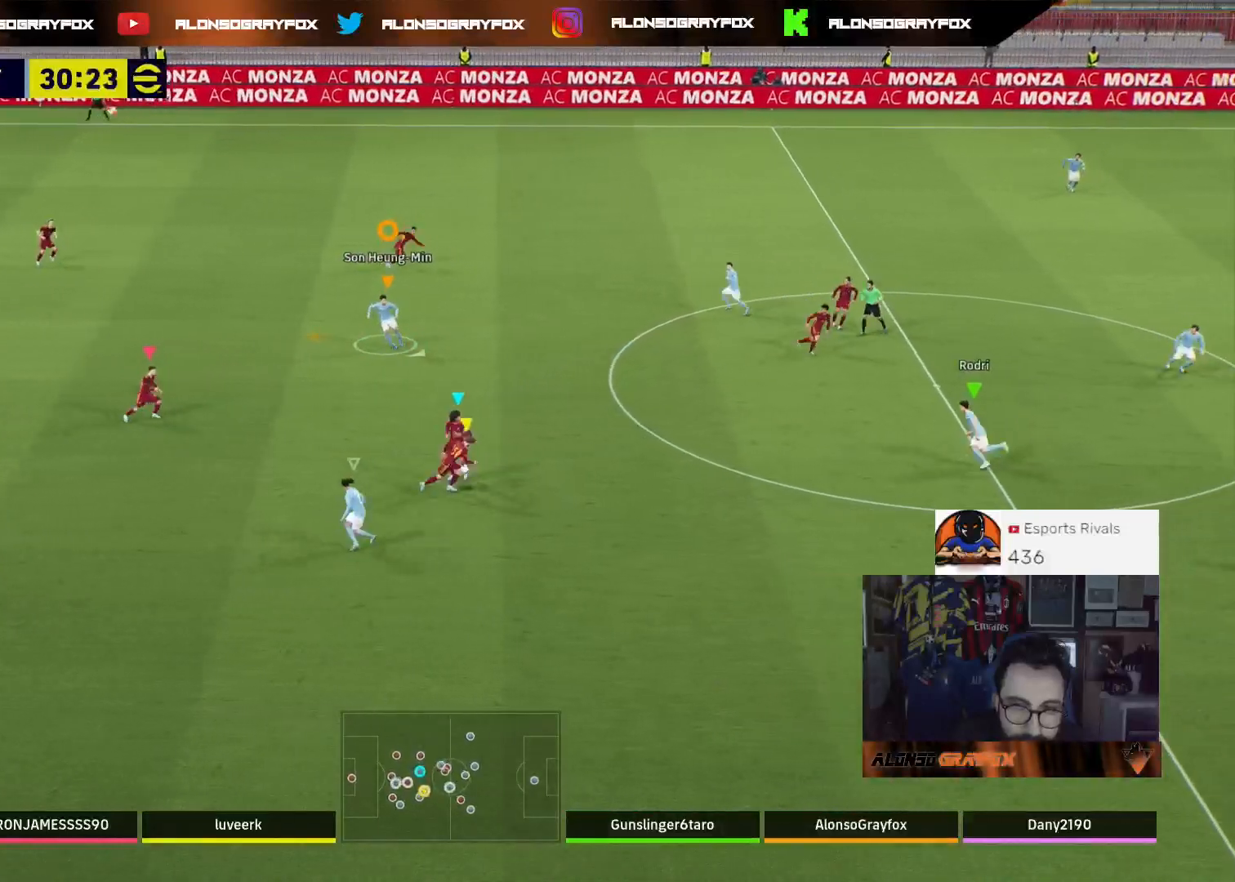
{"buttons": ["R1", "R2"], "left_stick": "right", "right_stick": "center", "events": [[67, "left_stick", "right"]]}